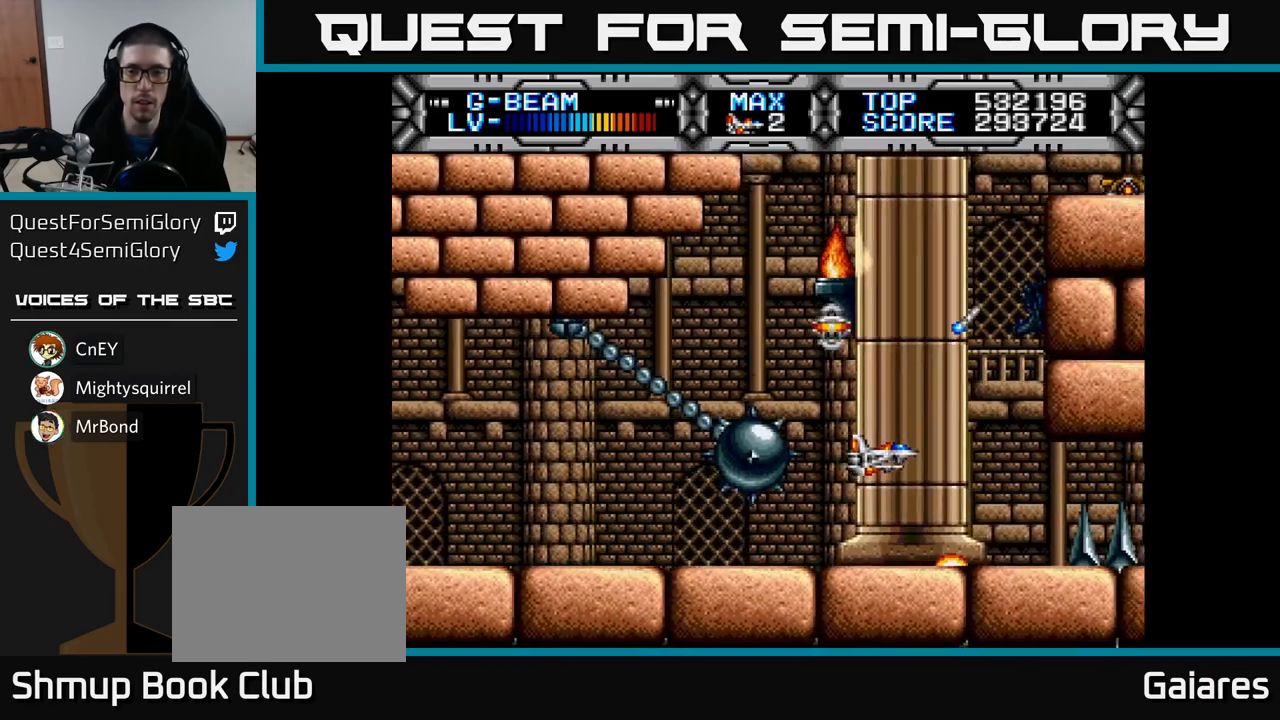
Gameplay with a controller (Xbox layout); each line is a JSON object with the inputs held at the frame after it. "events" lists button and stick changes between this image and that frame as [ms after this image, input, new state], when the widget could be followed in between.
{"buttons": ["X"], "left_stick": "center", "right_stick": "center", "events": [[167, "X", "up"], [250, "X", "down"], [333, "DPAD_UP", "down"], [467, "DPAD_UP", "up"]]}
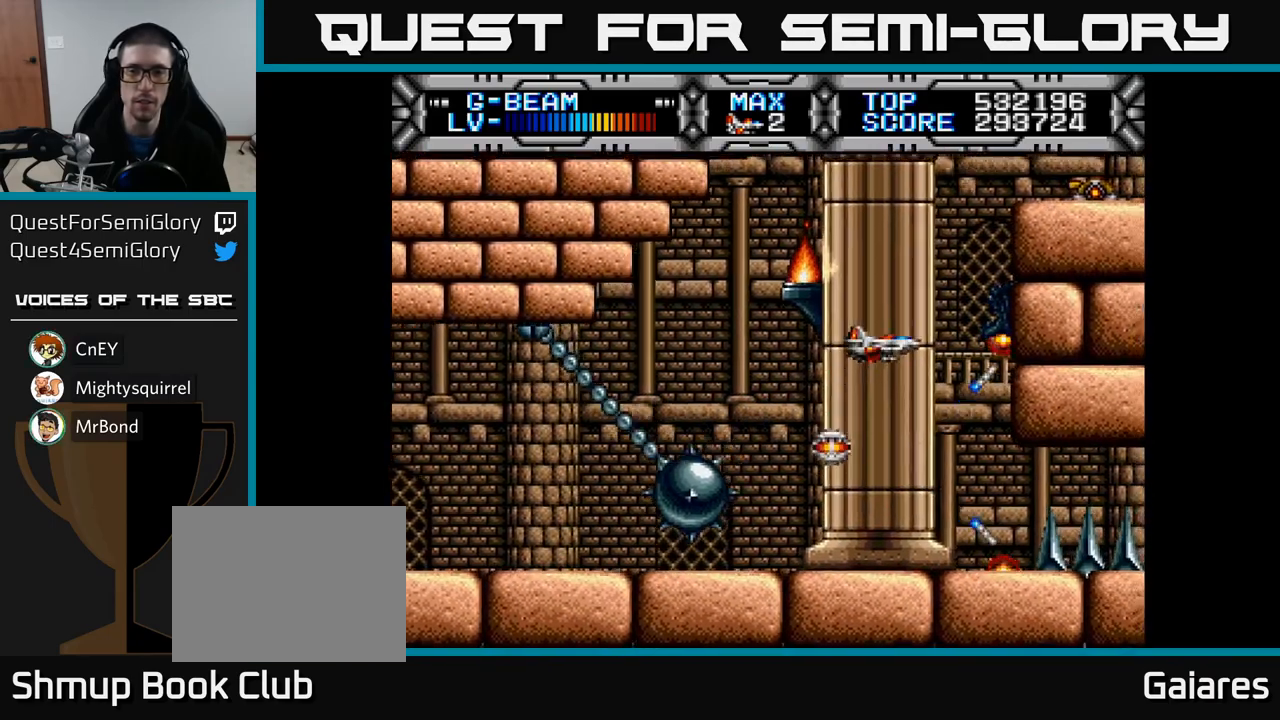
{"buttons": [], "left_stick": "center", "right_stick": "center", "events": [[50, "X", "up"], [217, "DPAD_UP", "down"], [417, "DPAD_UP", "up"]]}
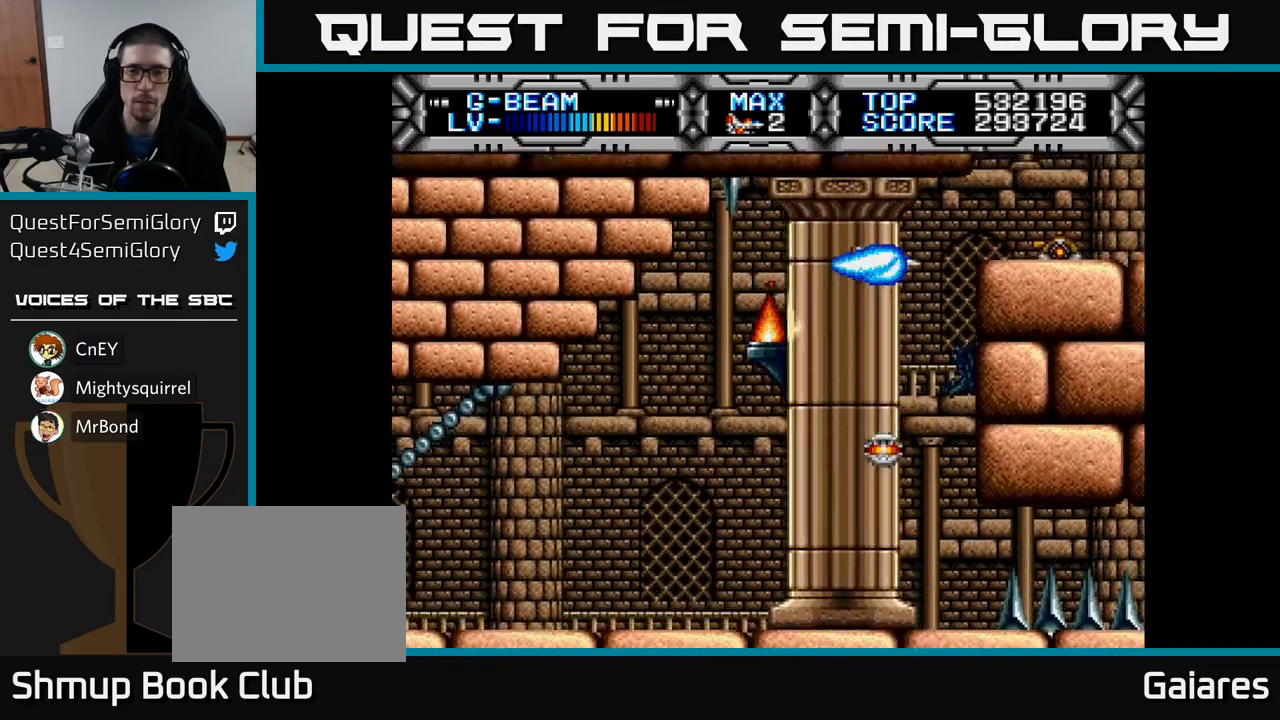
{"buttons": ["DPAD_LEFT"], "left_stick": "center", "right_stick": "center", "events": [[117, "DPAD_UP", "down"], [183, "B", "down"], [183, "DPAD_UP", "up"], [250, "B", "up"], [467, "DPAD_LEFT", "down"]]}
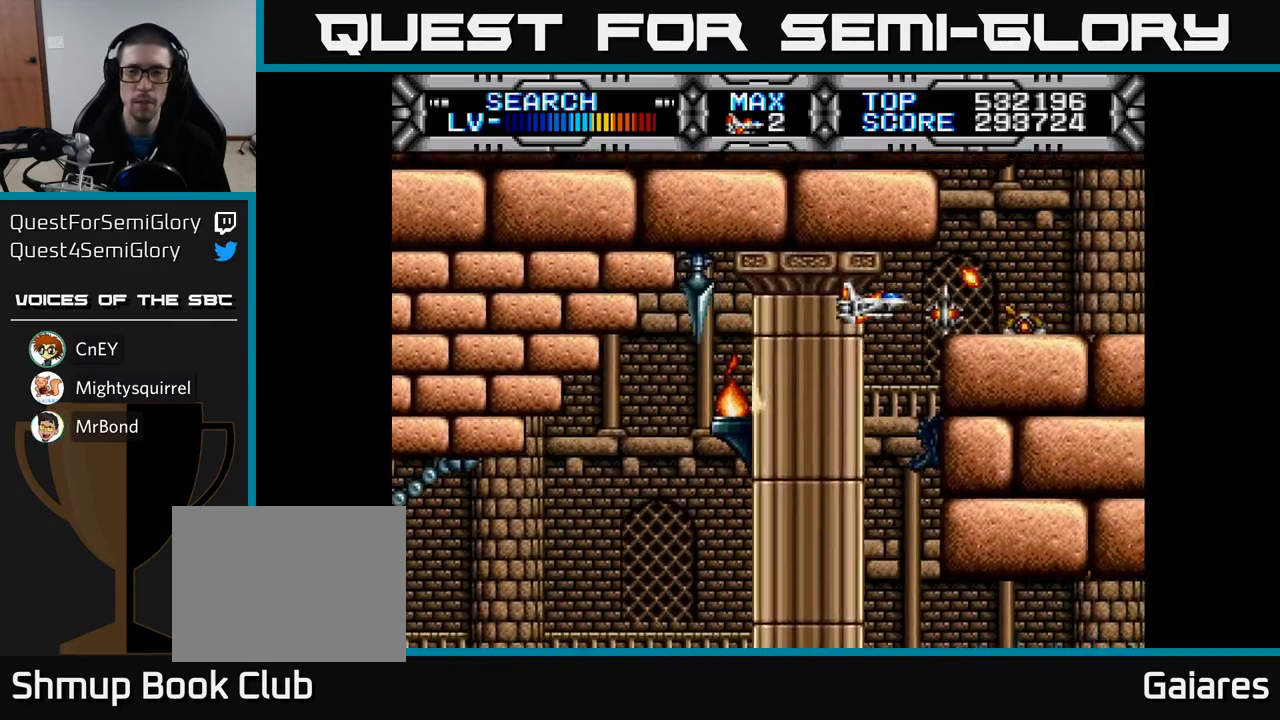
{"buttons": [], "left_stick": "center", "right_stick": "center", "events": [[67, "DPAD_LEFT", "up"]]}
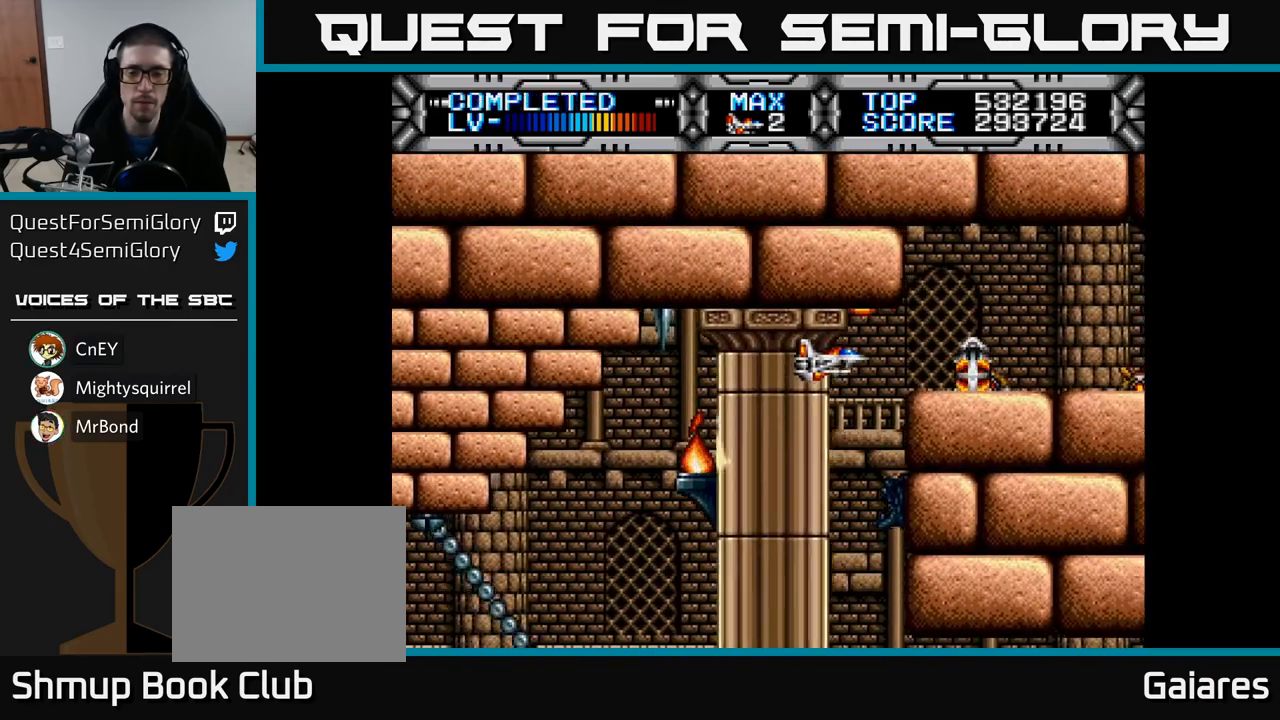
{"buttons": ["X"], "left_stick": "center", "right_stick": "center", "events": [[100, "X", "down"], [383, "DPAD_LEFT", "down"], [450, "DPAD_LEFT", "up"]]}
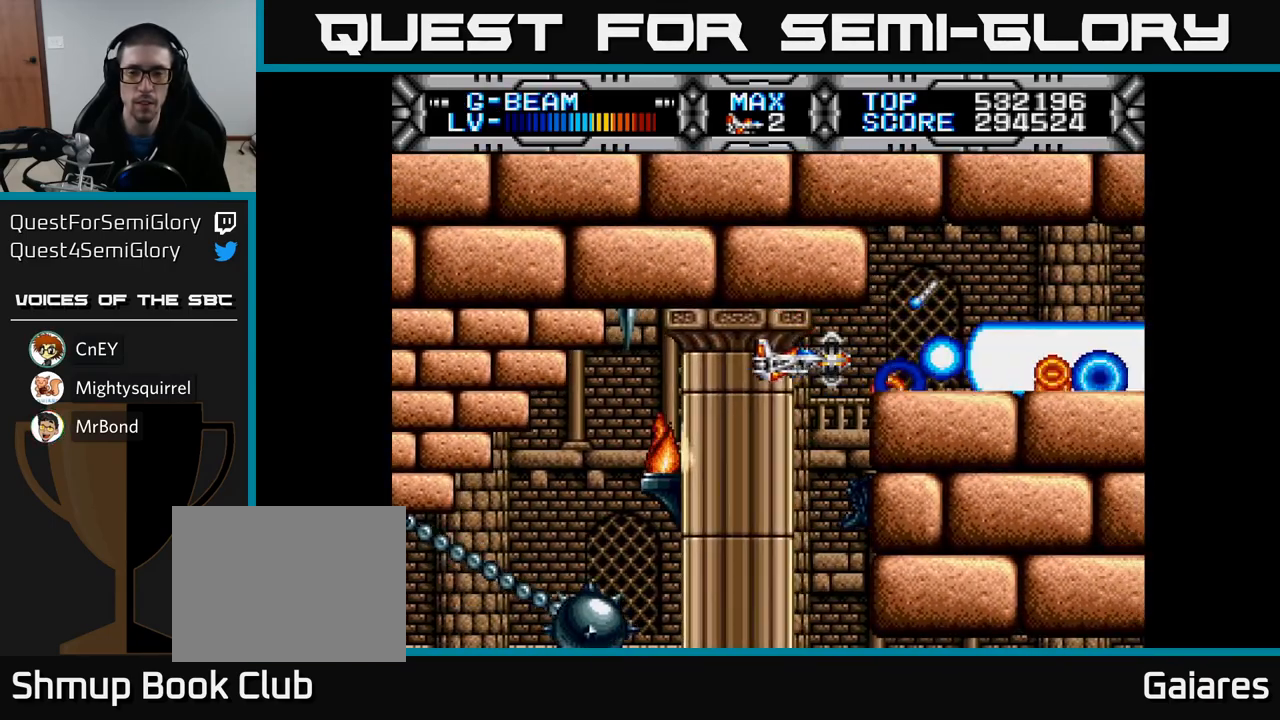
{"buttons": ["DPAD_DOWN"], "left_stick": "center", "right_stick": "center", "events": [[200, "X", "up"], [350, "DPAD_LEFT", "down"], [400, "DPAD_DOWN", "down"], [433, "DPAD_LEFT", "up"]]}
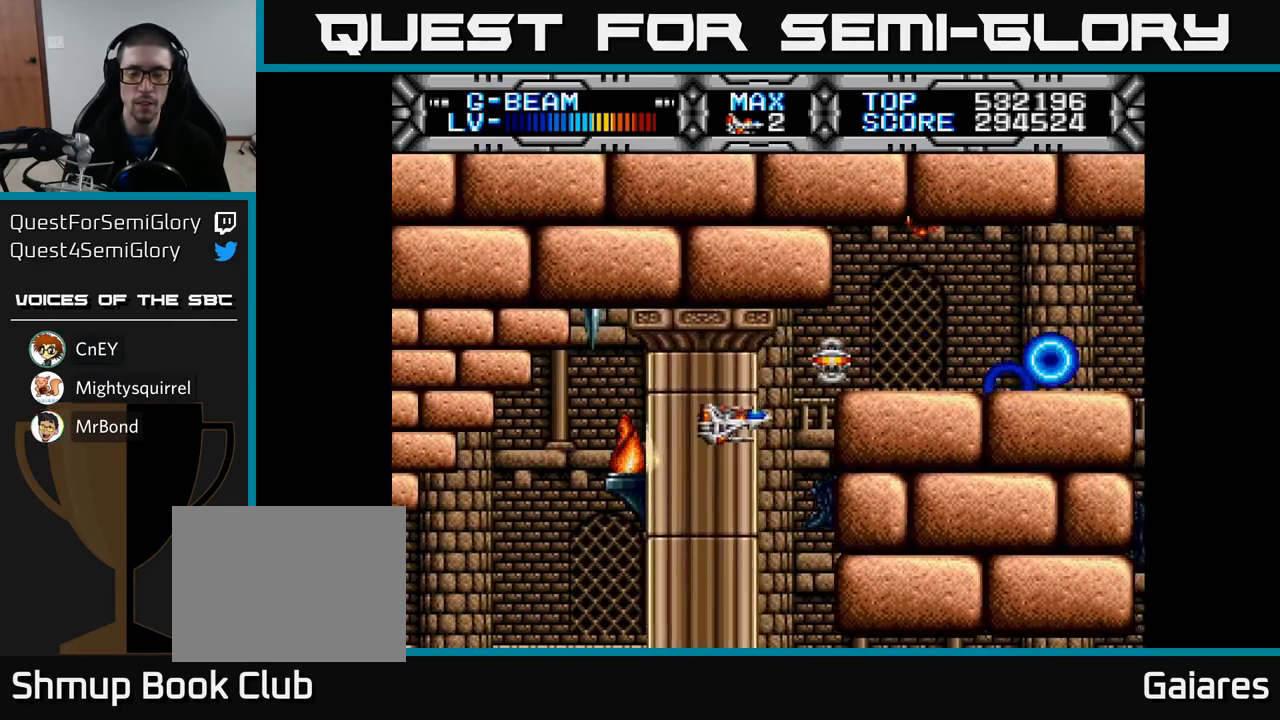
{"buttons": ["X"], "left_stick": "center", "right_stick": "center", "events": [[167, "DPAD_LEFT", "down"], [167, "X", "down"], [233, "DPAD_LEFT", "up"], [333, "DPAD_DOWN", "up"]]}
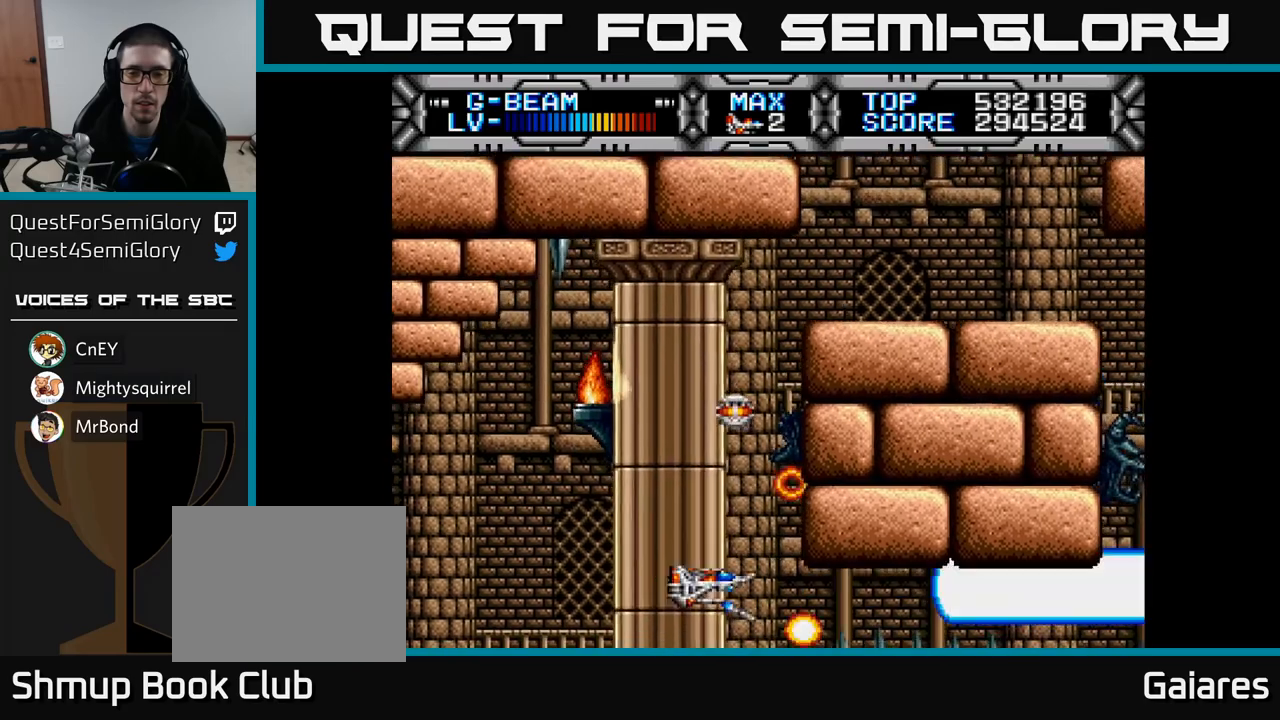
{"buttons": ["X", "DPAD_UP"], "left_stick": "center", "right_stick": "center", "events": [[200, "DPAD_LEFT", "down"], [300, "DPAD_LEFT", "up"], [467, "DPAD_UP", "down"]]}
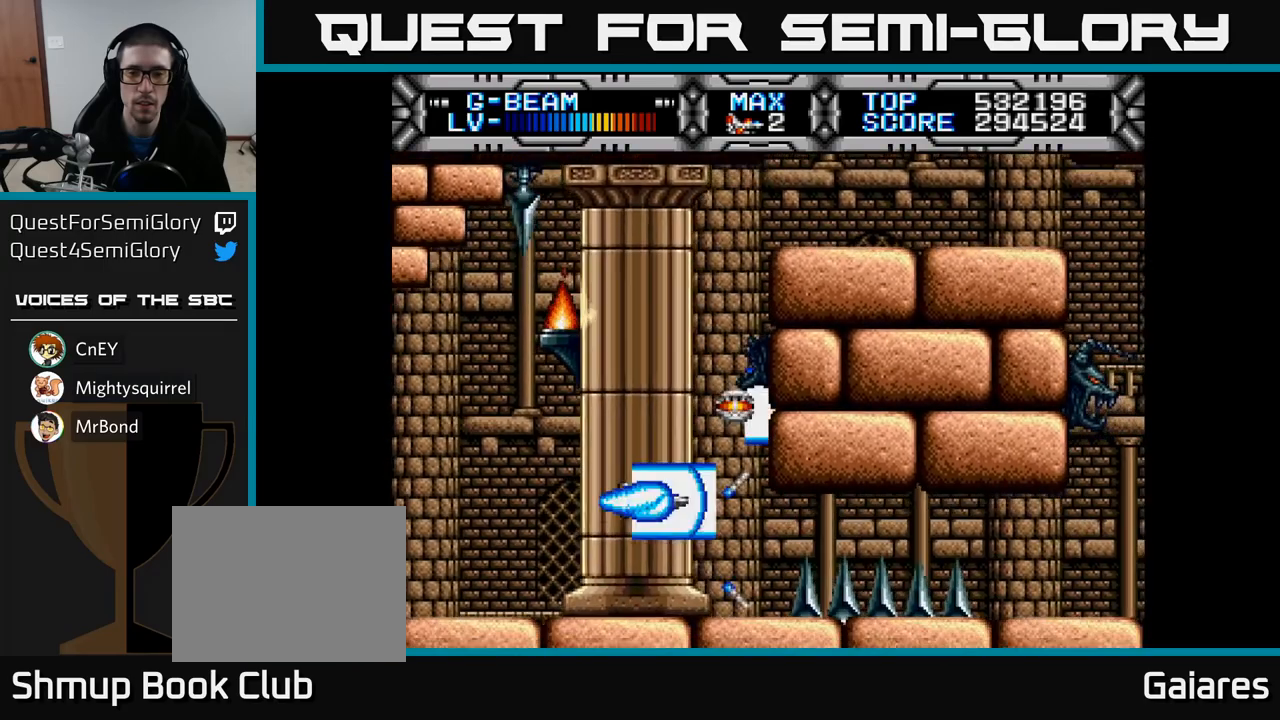
{"buttons": [], "left_stick": "center", "right_stick": "center", "events": [[183, "X", "up"], [450, "DPAD_UP", "up"]]}
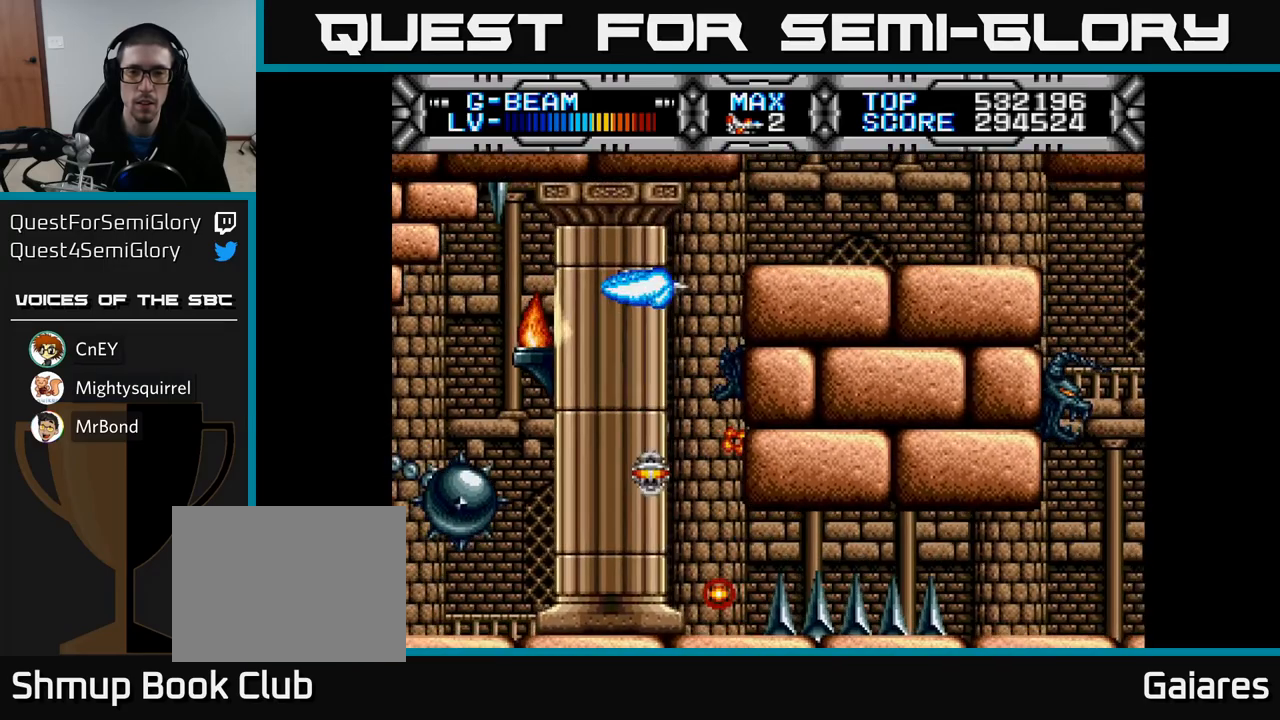
{"buttons": ["DPAD_RIGHT"], "left_stick": "center", "right_stick": "center", "events": [[167, "DPAD_UP", "down"], [250, "DPAD_UP", "up"], [450, "DPAD_RIGHT", "down"]]}
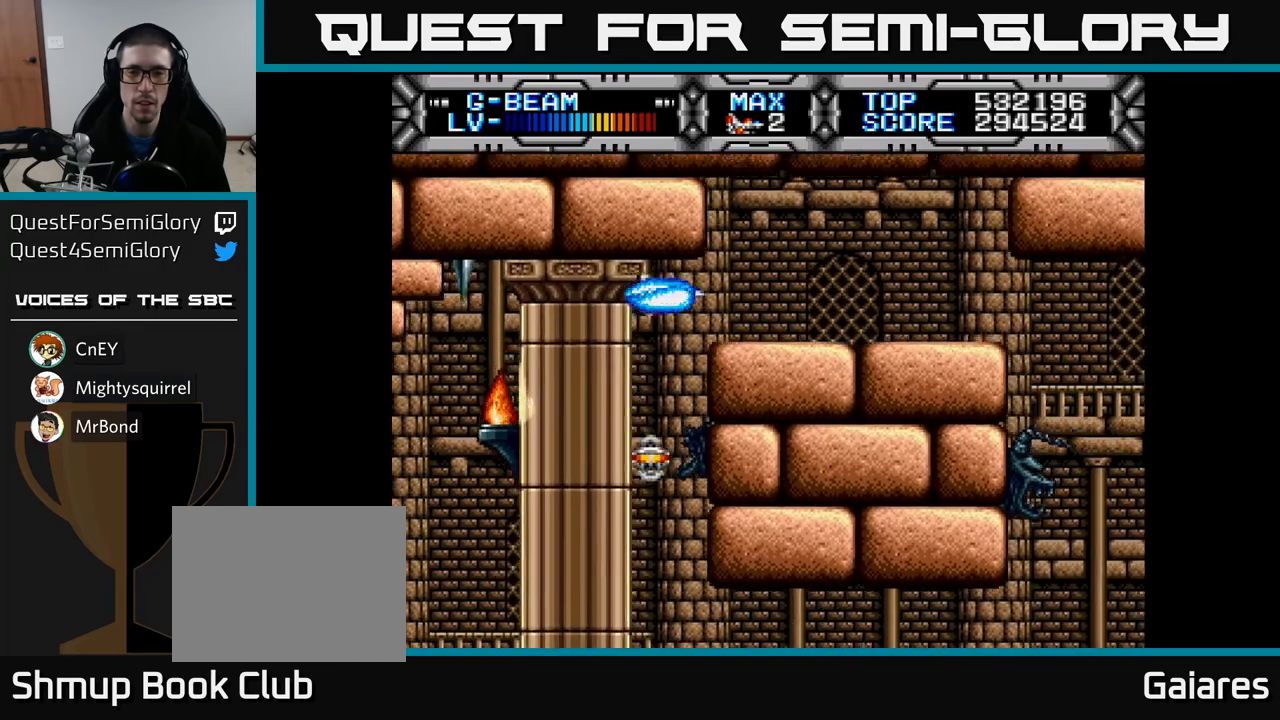
{"buttons": ["X"], "left_stick": "center", "right_stick": "center", "events": [[233, "X", "down"], [433, "DPAD_RIGHT", "up"]]}
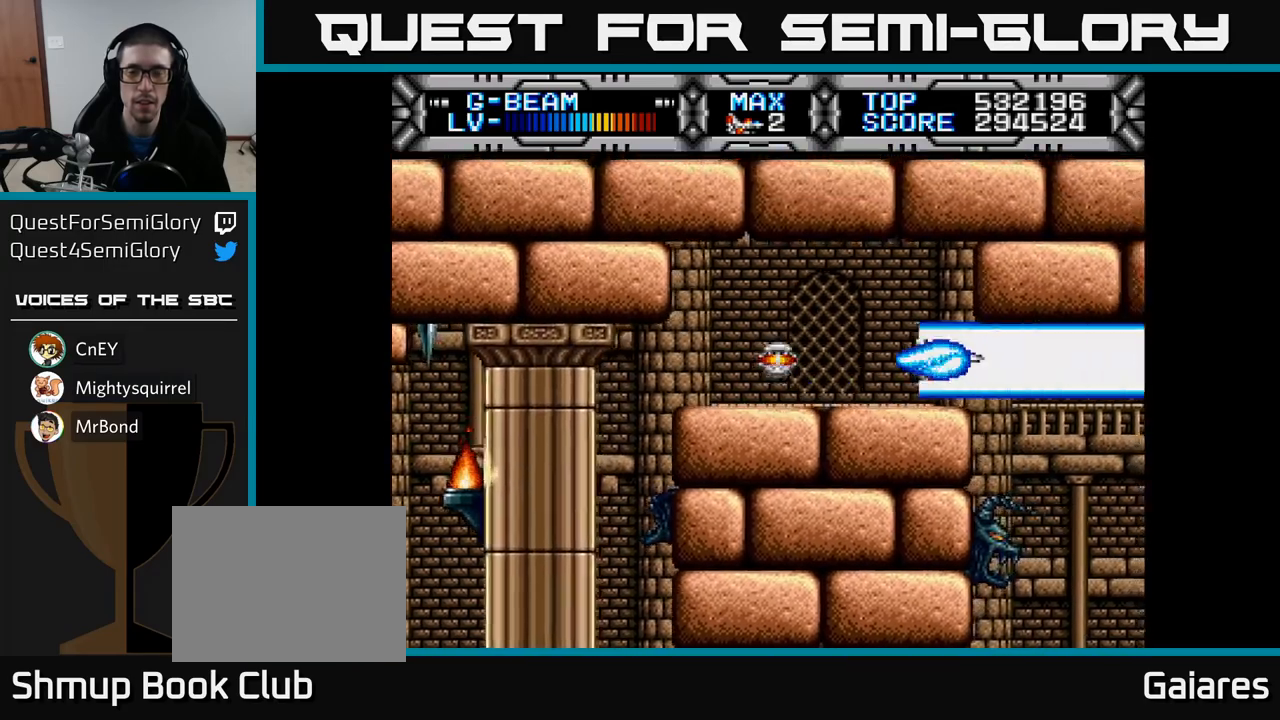
{"buttons": ["X", "DPAD_LEFT"], "left_stick": "center", "right_stick": "center", "events": [[17, "DPAD_LEFT", "down"], [133, "DPAD_LEFT", "up"], [467, "DPAD_LEFT", "down"]]}
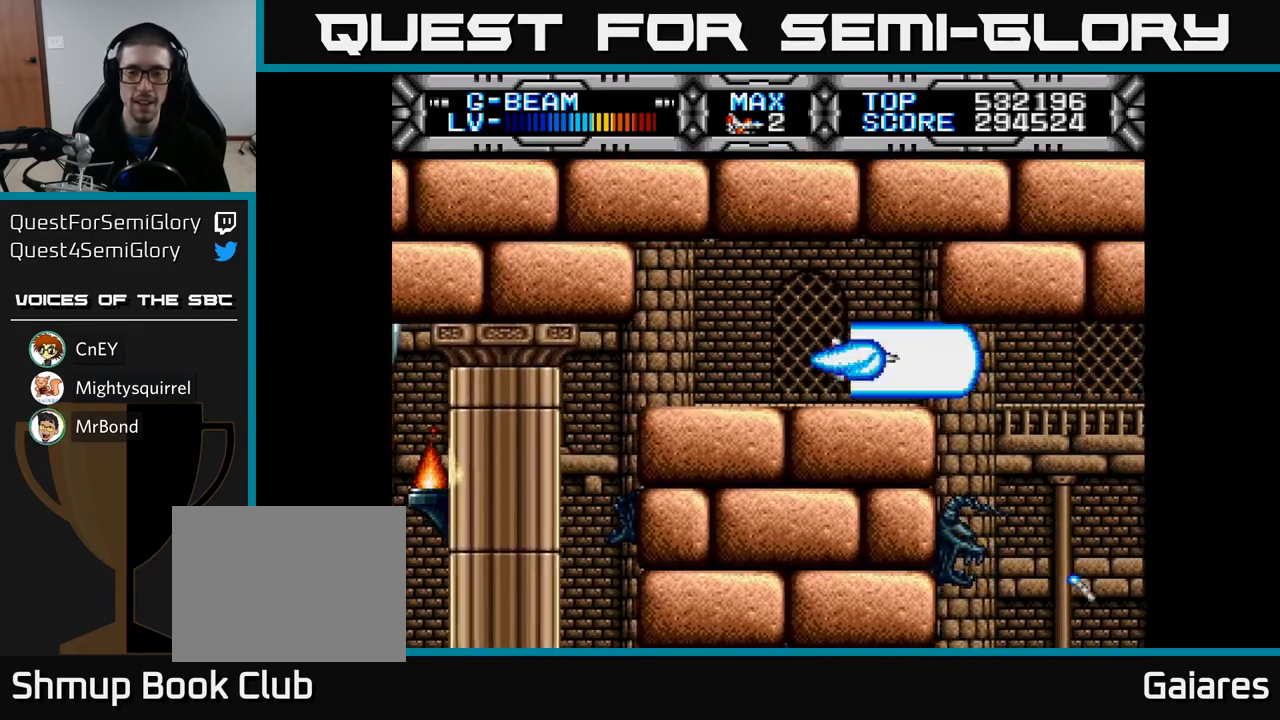
{"buttons": ["X"], "left_stick": "center", "right_stick": "center", "events": [[33, "DPAD_LEFT", "up"], [417, "DPAD_LEFT", "down"], [483, "DPAD_LEFT", "up"]]}
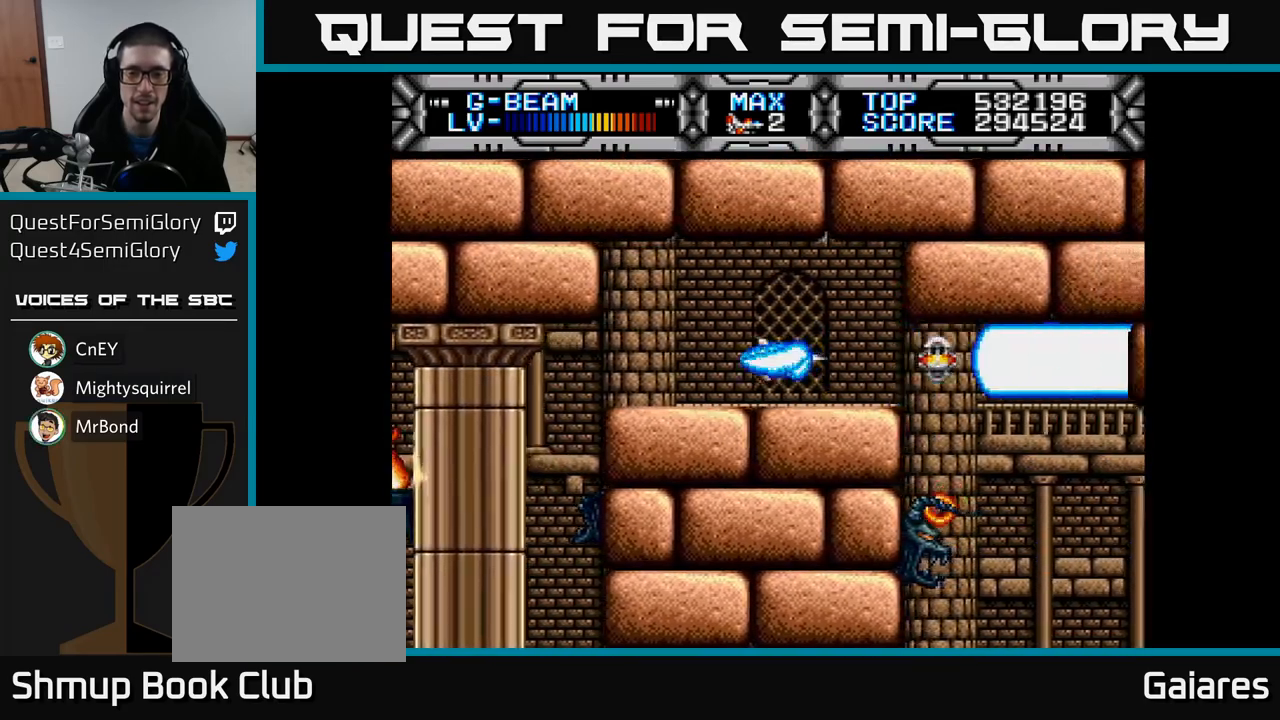
{"buttons": ["X"], "left_stick": "center", "right_stick": "center", "events": []}
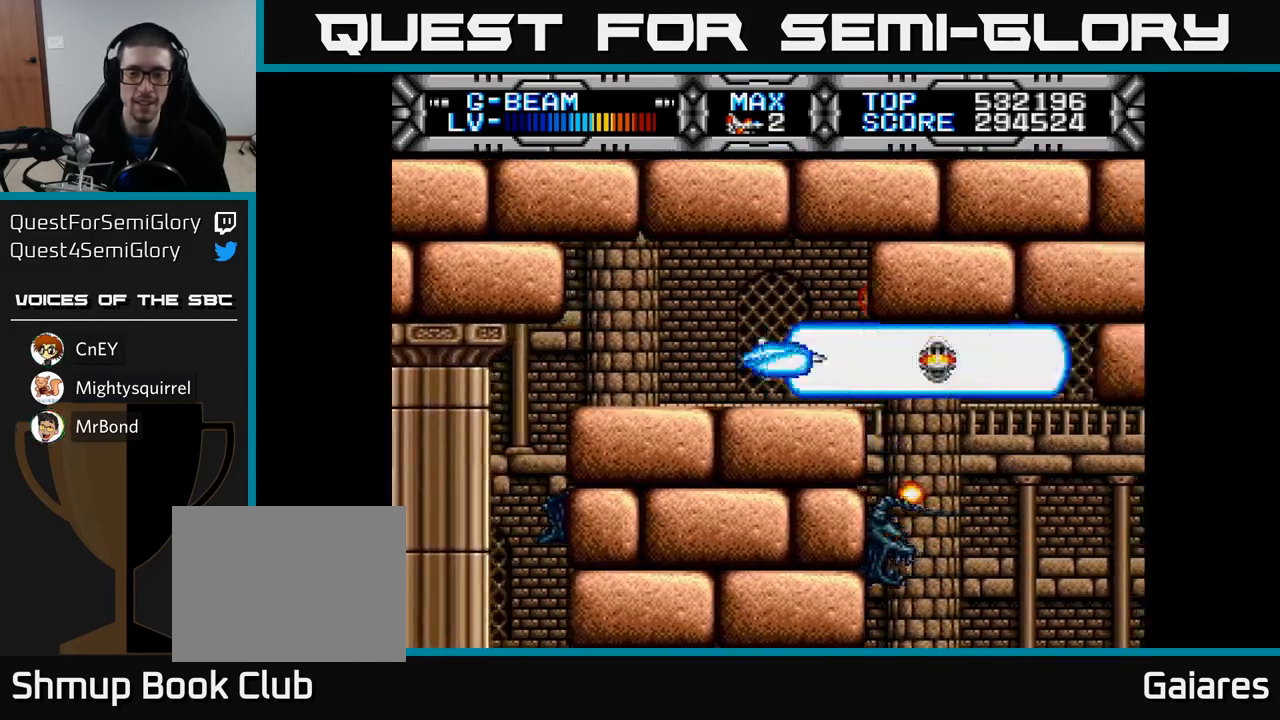
{"buttons": ["X"], "left_stick": "center", "right_stick": "center", "events": [[150, "DPAD_LEFT", "down"], [217, "DPAD_LEFT", "up"]]}
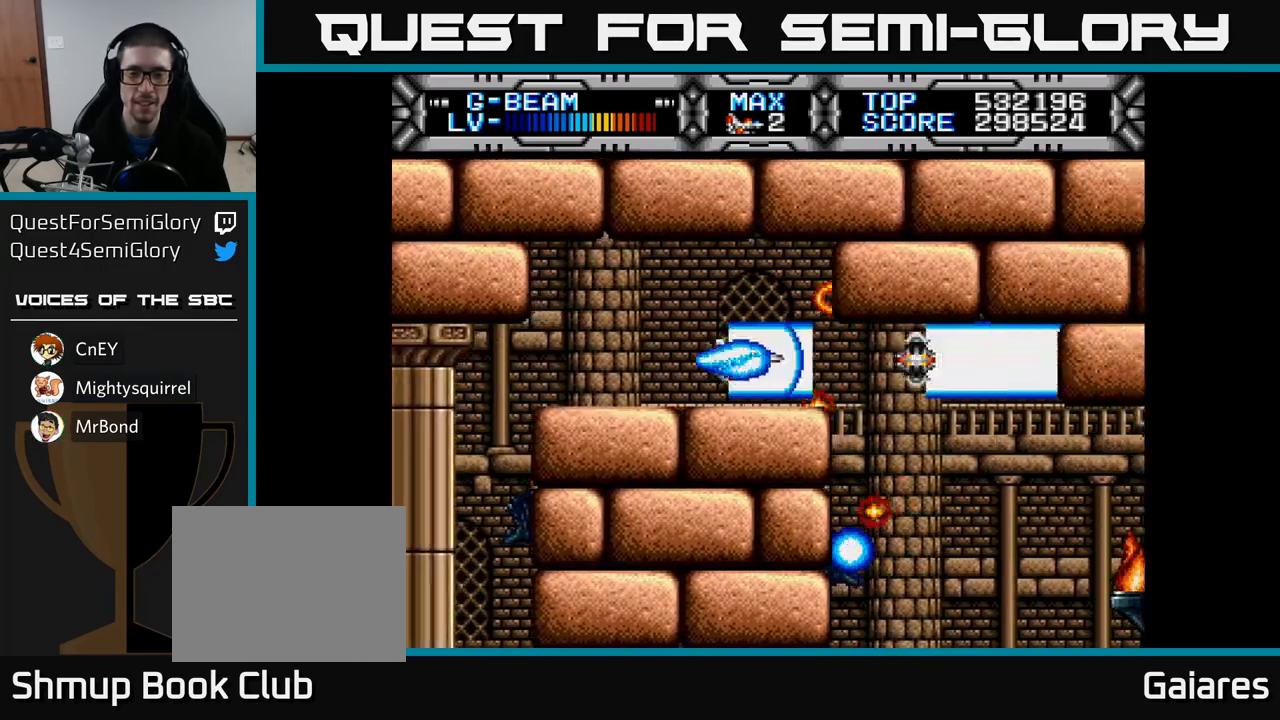
{"buttons": ["X", "DPAD_RIGHT"], "left_stick": "center", "right_stick": "center", "events": [[367, "DPAD_RIGHT", "down"]]}
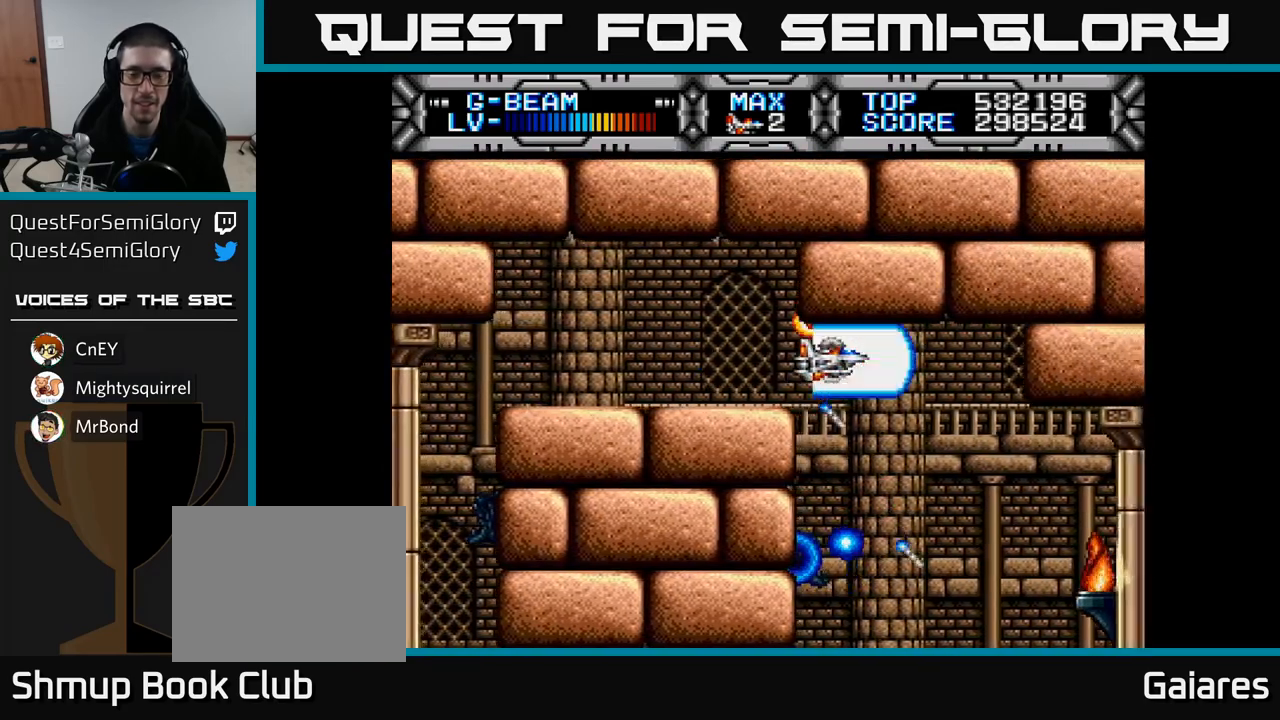
{"buttons": ["DPAD_DOWN"], "left_stick": "center", "right_stick": "center", "events": [[83, "DPAD_DOWN", "down"], [83, "DPAD_RIGHT", "up"], [200, "X", "up"], [250, "DPAD_DOWN", "up"], [400, "DPAD_DOWN", "down"]]}
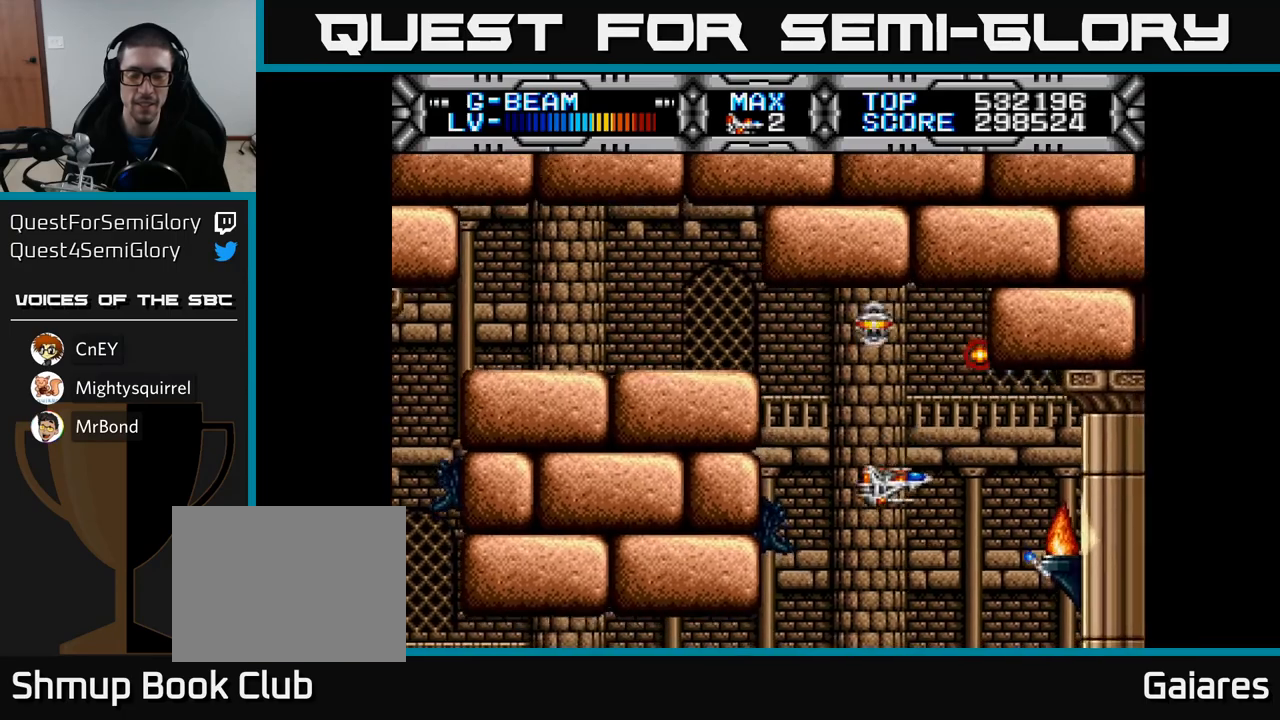
{"buttons": [], "left_stick": "center", "right_stick": "center", "events": [[67, "DPAD_DOWN", "up"], [67, "X", "down"], [283, "DPAD_DOWN", "down"], [383, "DPAD_DOWN", "up"], [433, "X", "up"]]}
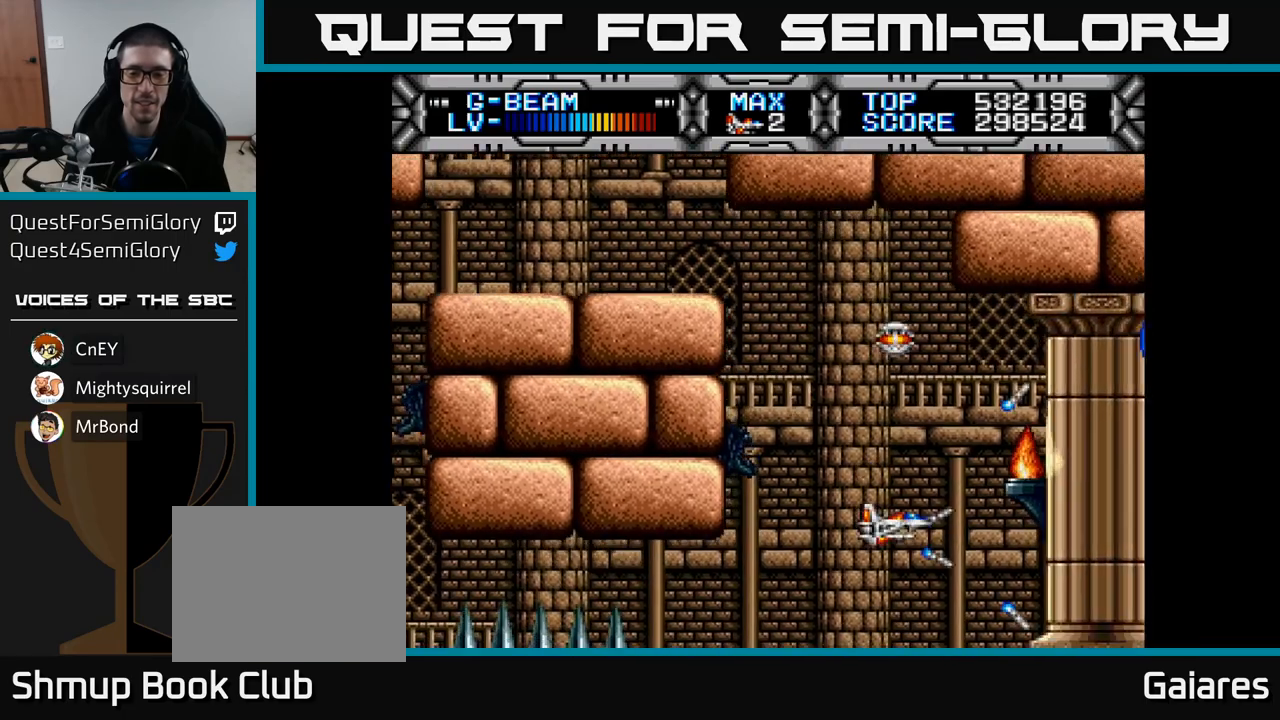
{"buttons": [], "left_stick": "center", "right_stick": "center", "events": []}
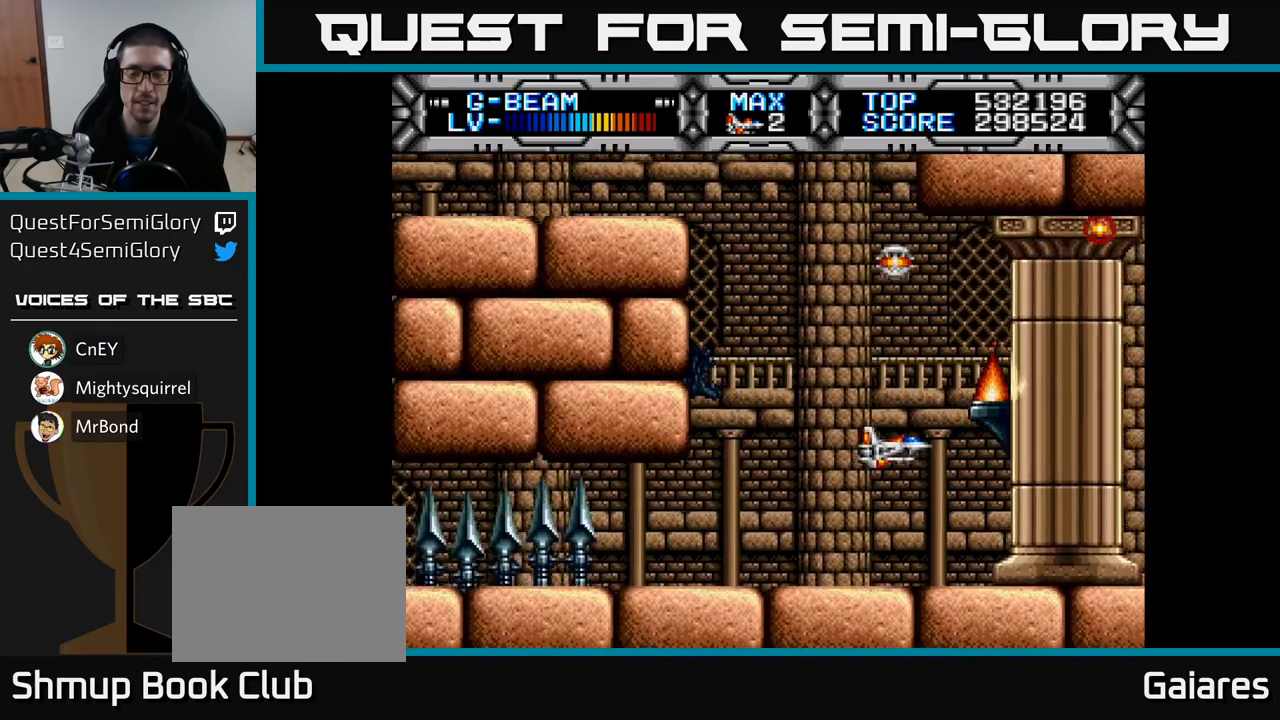
{"buttons": ["X"], "left_stick": "center", "right_stick": "center", "events": [[33, "DPAD_LEFT", "down"], [167, "DPAD_LEFT", "up"], [167, "X", "down"], [383, "DPAD_DOWN", "down"], [433, "DPAD_DOWN", "up"]]}
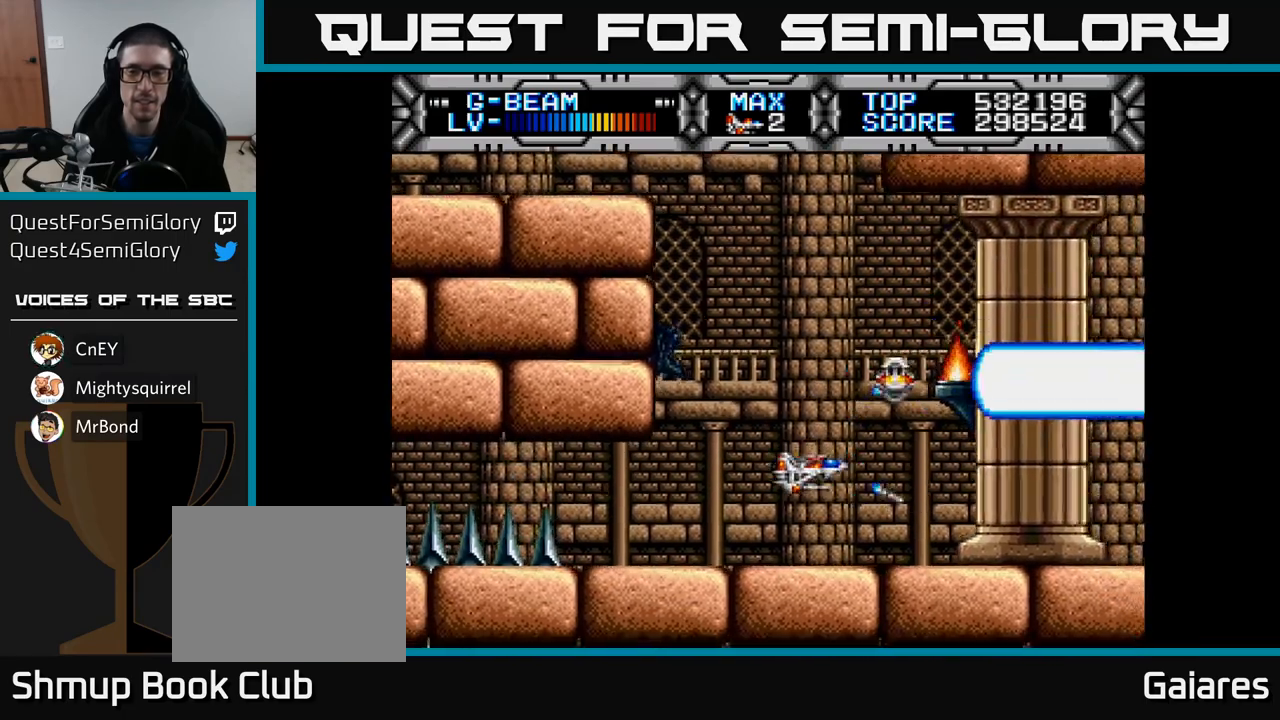
{"buttons": ["X"], "left_stick": "center", "right_stick": "center", "events": [[217, "DPAD_UP", "down"], [350, "DPAD_UP", "up"]]}
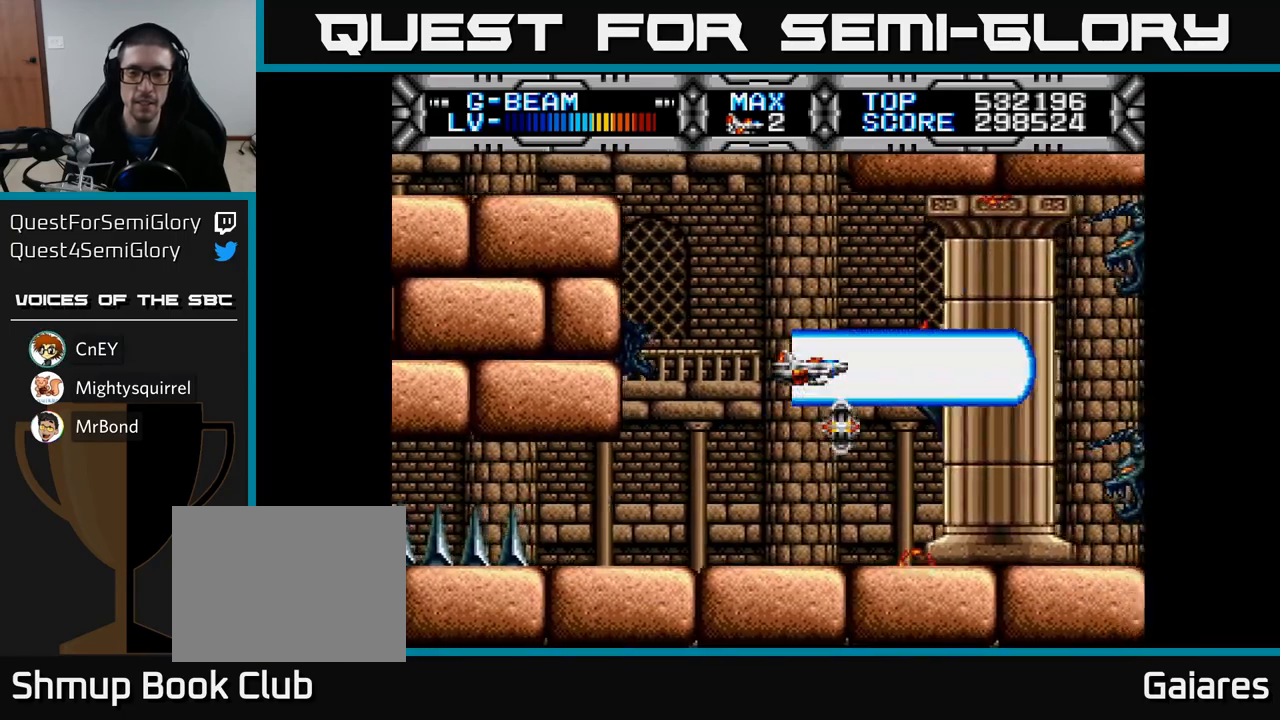
{"buttons": ["X"], "left_stick": "center", "right_stick": "center", "events": [[117, "DPAD_UP", "down"], [250, "DPAD_UP", "up"]]}
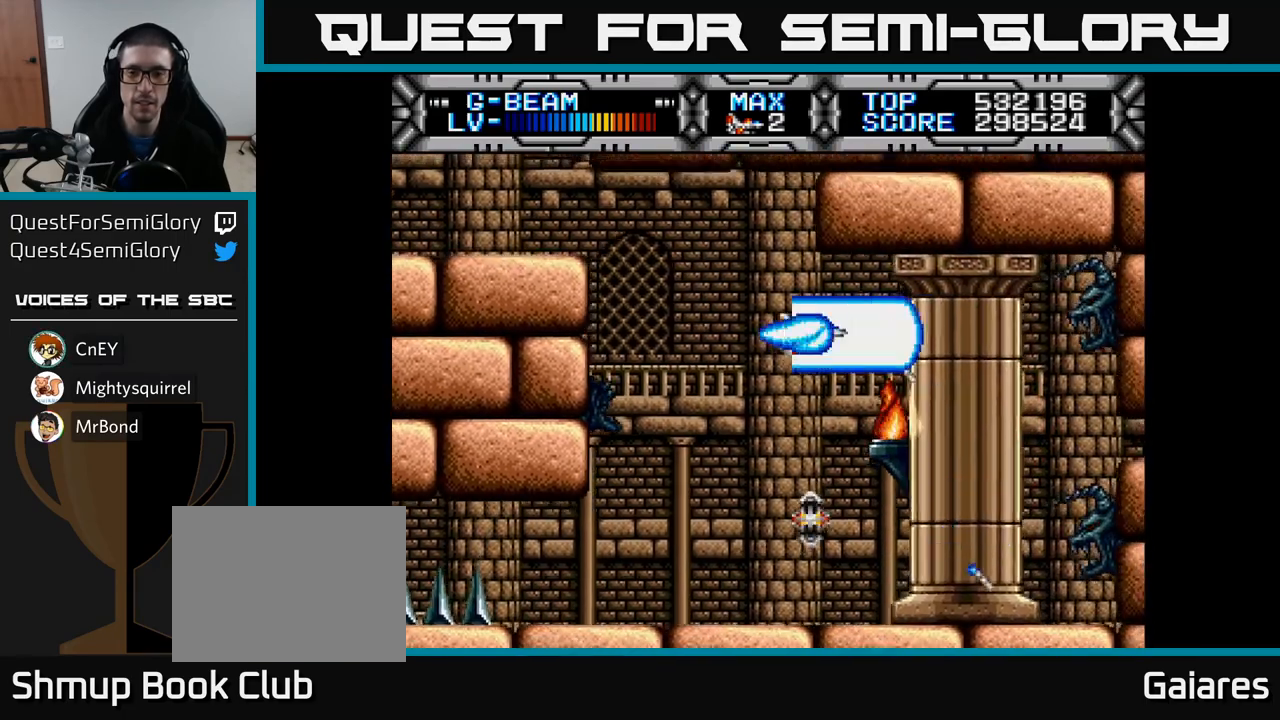
{"buttons": ["X"], "left_stick": "center", "right_stick": "center", "events": [[133, "DPAD_LEFT", "down"], [250, "DPAD_LEFT", "up"]]}
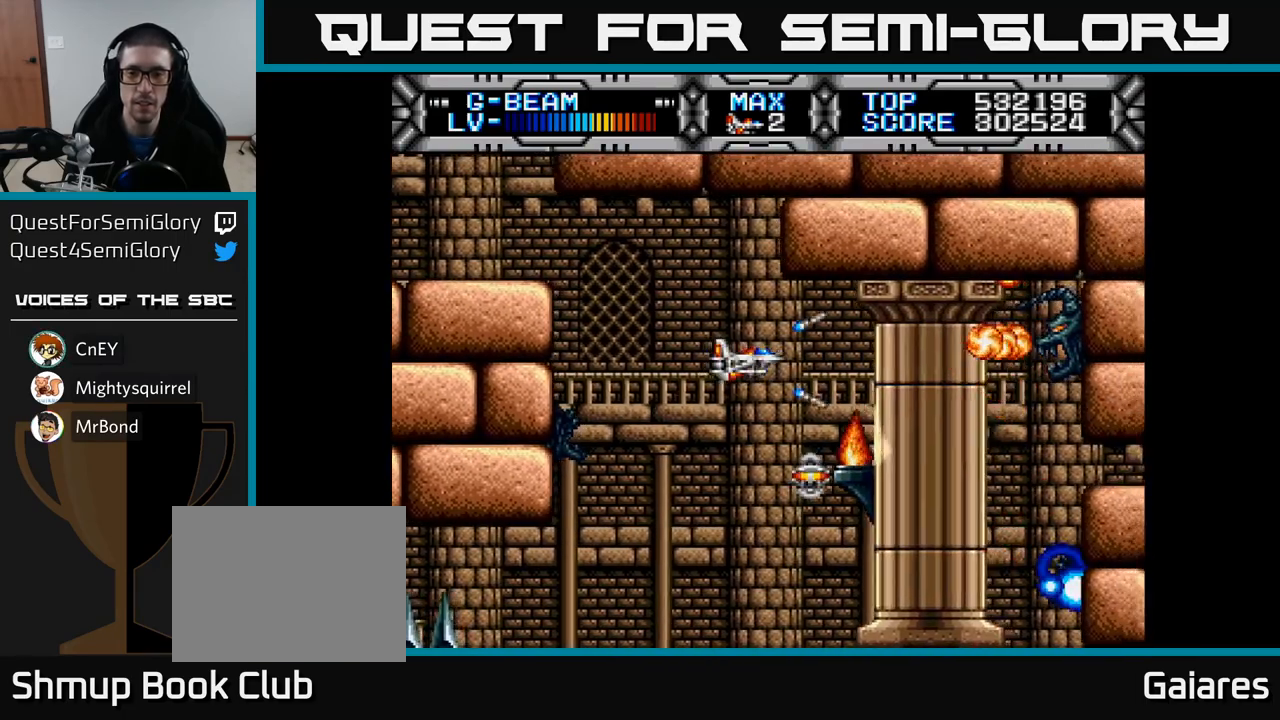
{"buttons": ["X", "DPAD_LEFT"], "left_stick": "center", "right_stick": "center", "events": [[500, "DPAD_LEFT", "down"]]}
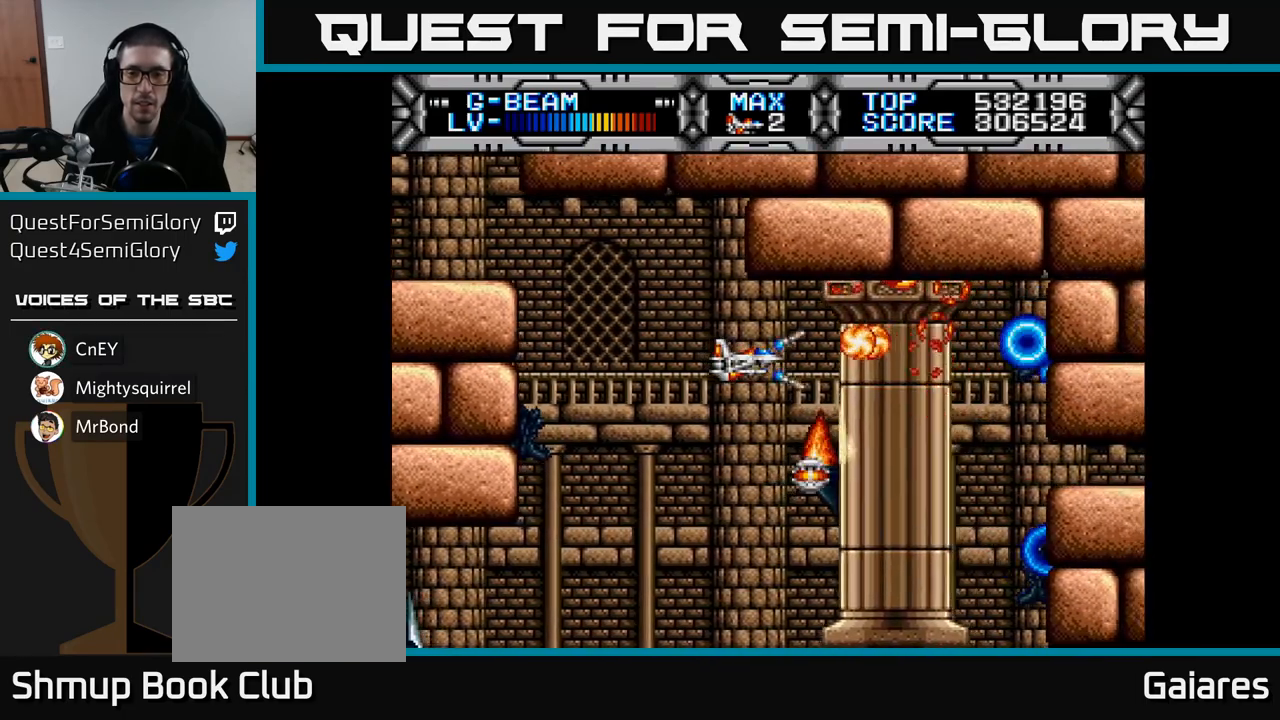
{"buttons": ["DPAD_RIGHT"], "left_stick": "center", "right_stick": "center", "events": [[133, "DPAD_DOWN", "down"], [133, "DPAD_LEFT", "up"], [317, "DPAD_DOWN", "up"], [350, "X", "up"], [483, "DPAD_RIGHT", "down"]]}
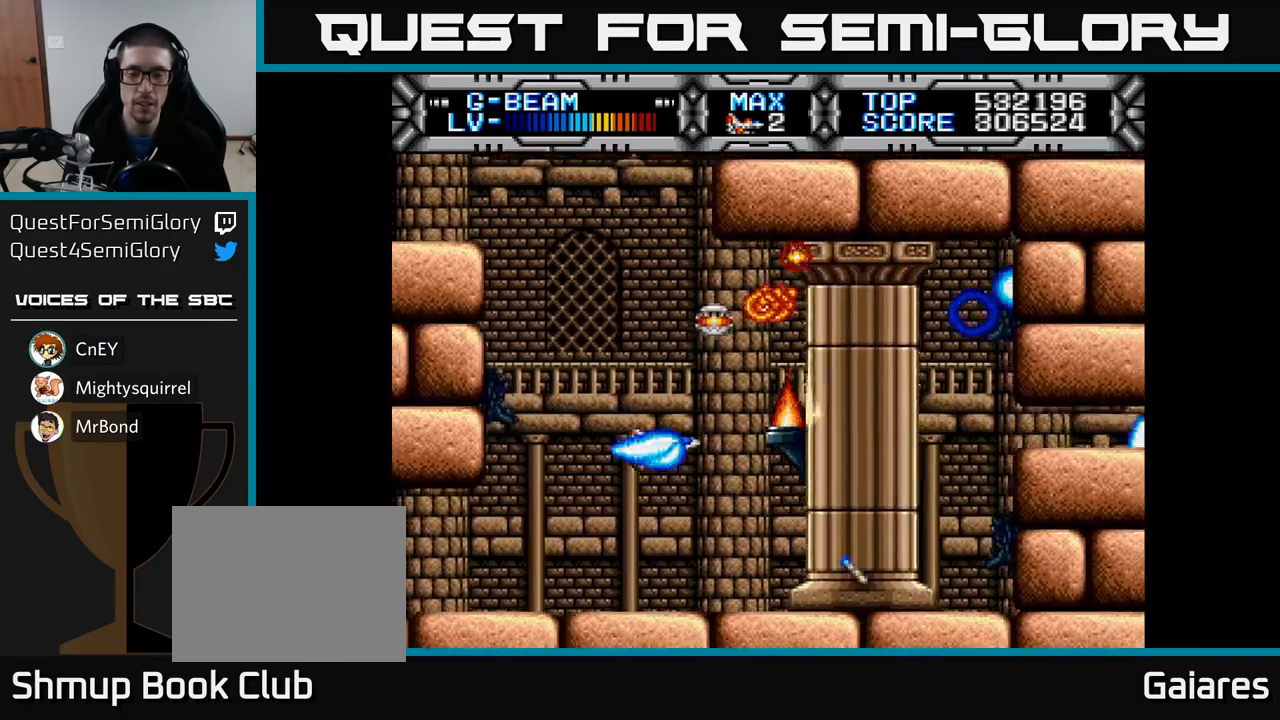
{"buttons": [], "left_stick": "center", "right_stick": "center", "events": [[167, "DPAD_RIGHT", "up"], [367, "DPAD_UP", "down"], [417, "DPAD_UP", "up"]]}
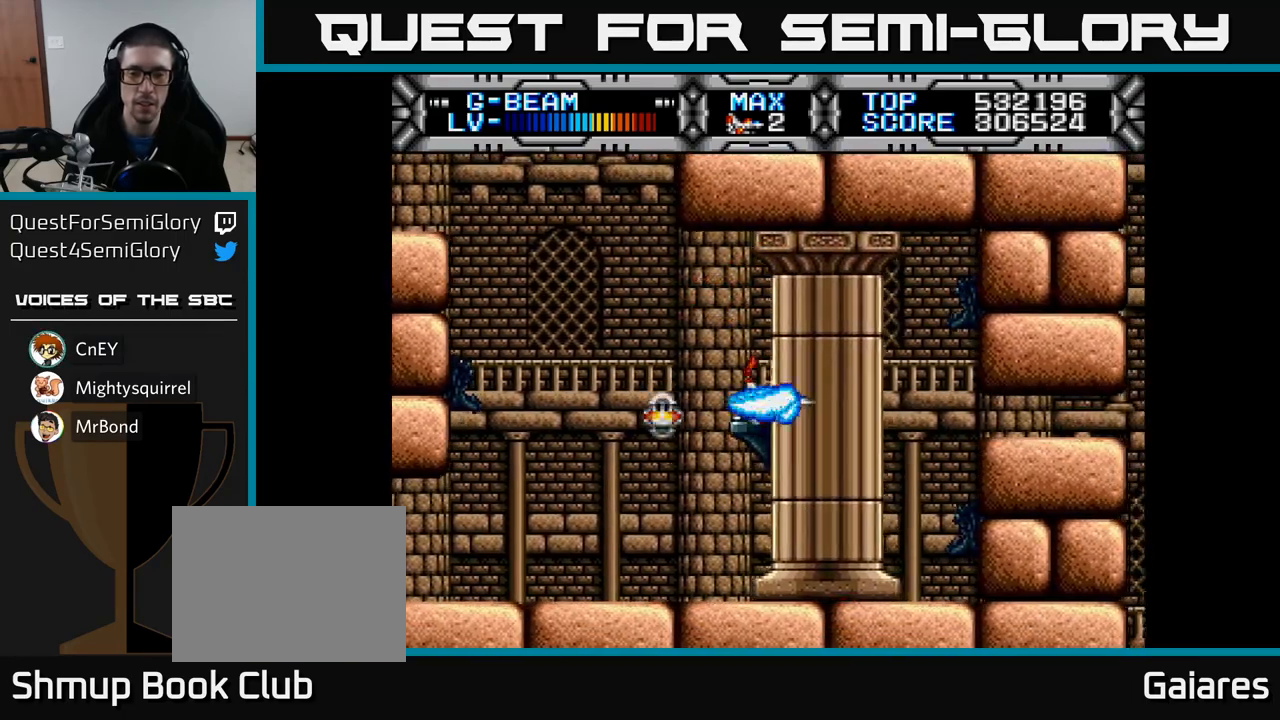
{"buttons": [], "left_stick": "center", "right_stick": "center", "events": []}
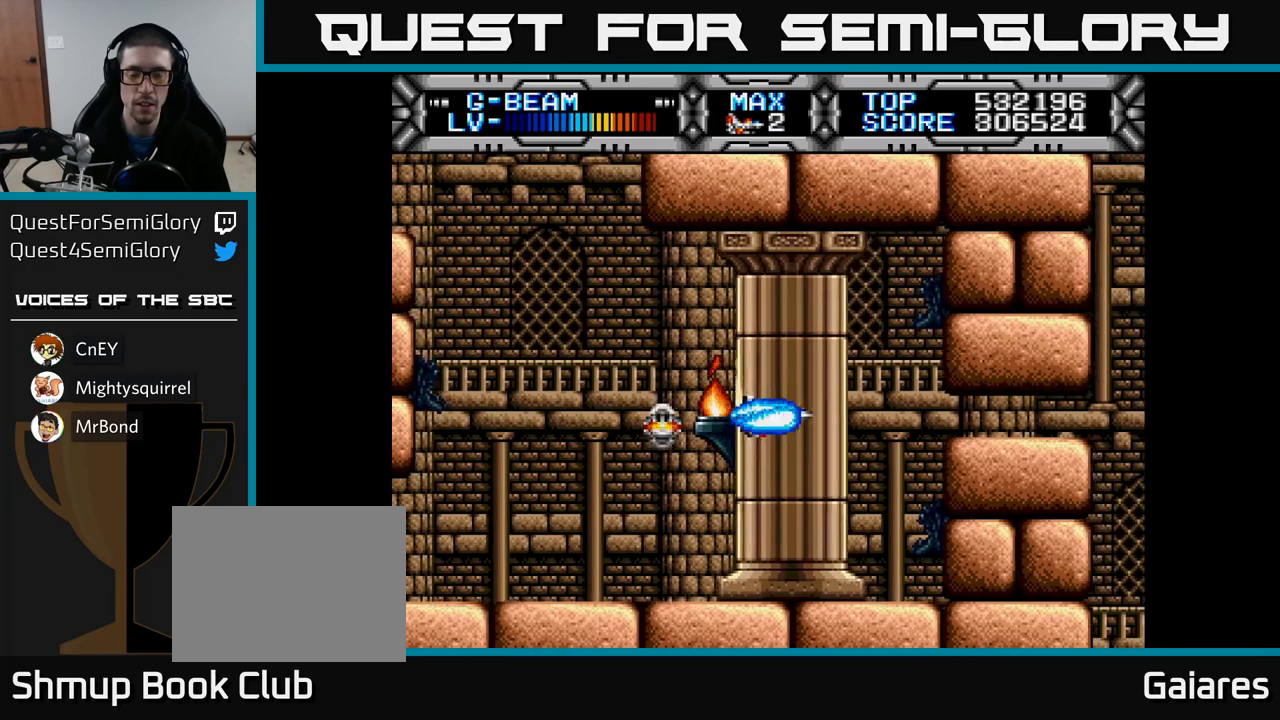
{"buttons": ["X", "DPAD_LEFT"], "left_stick": "center", "right_stick": "center", "events": [[183, "DPAD_RIGHT", "down"], [267, "DPAD_RIGHT", "up"], [267, "X", "down"], [350, "DPAD_LEFT", "down"]]}
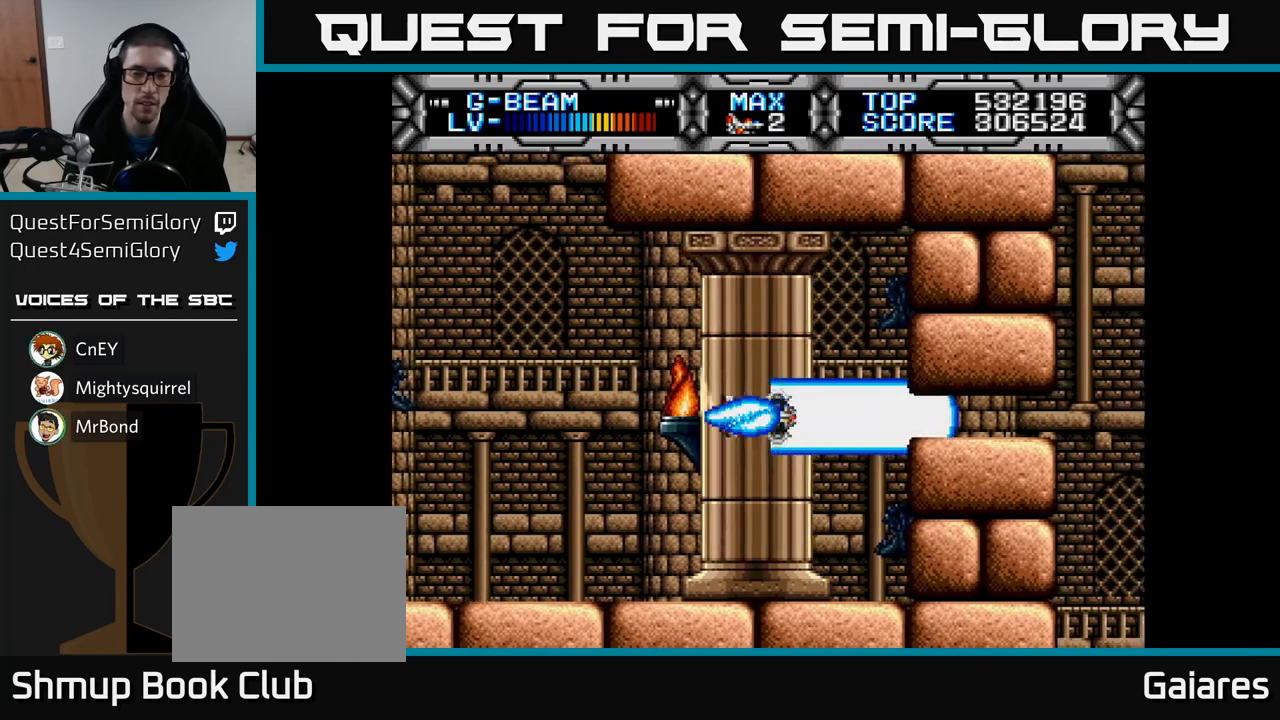
{"buttons": ["X"], "left_stick": "center", "right_stick": "center", "events": [[33, "DPAD_LEFT", "up"]]}
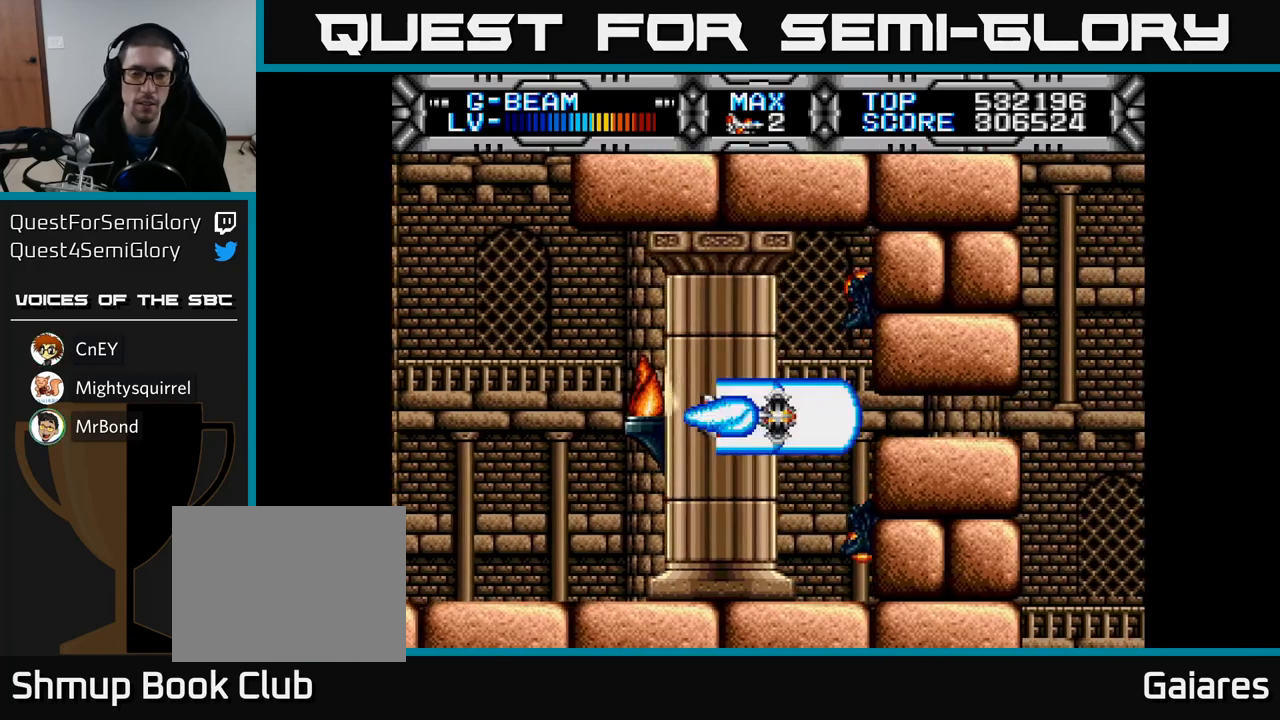
{"buttons": ["DPAD_LEFT"], "left_stick": "center", "right_stick": "center", "events": [[283, "X", "up"], [500, "DPAD_LEFT", "down"]]}